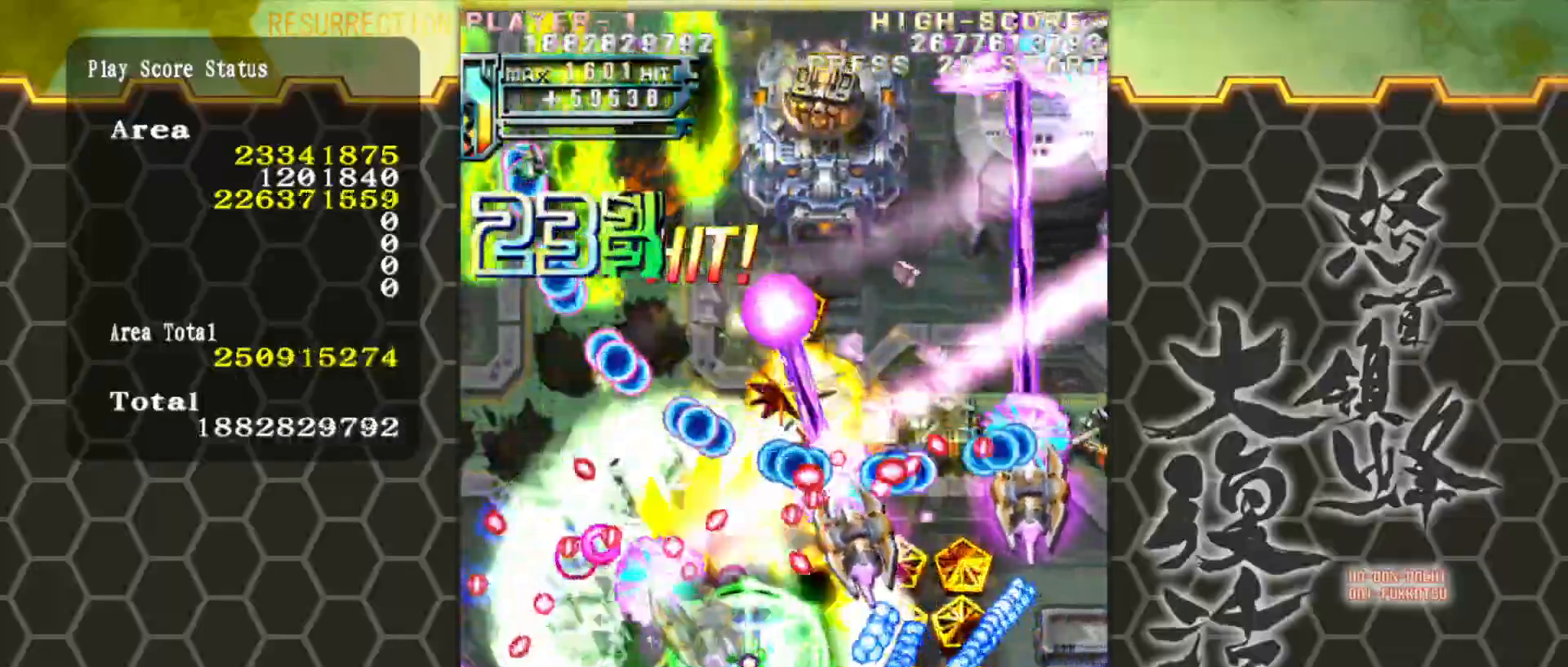
Gameplay with a controller (arcade stick); each line is a JSON object with the inputs held at the frame after it. "events" lists button and stick changes between this image and that frame as [ms after this image, input, new state], when the widget could be followed in between. Not read: L3 R3.
{"buttons": [], "left_stick": "down-right", "events": []}
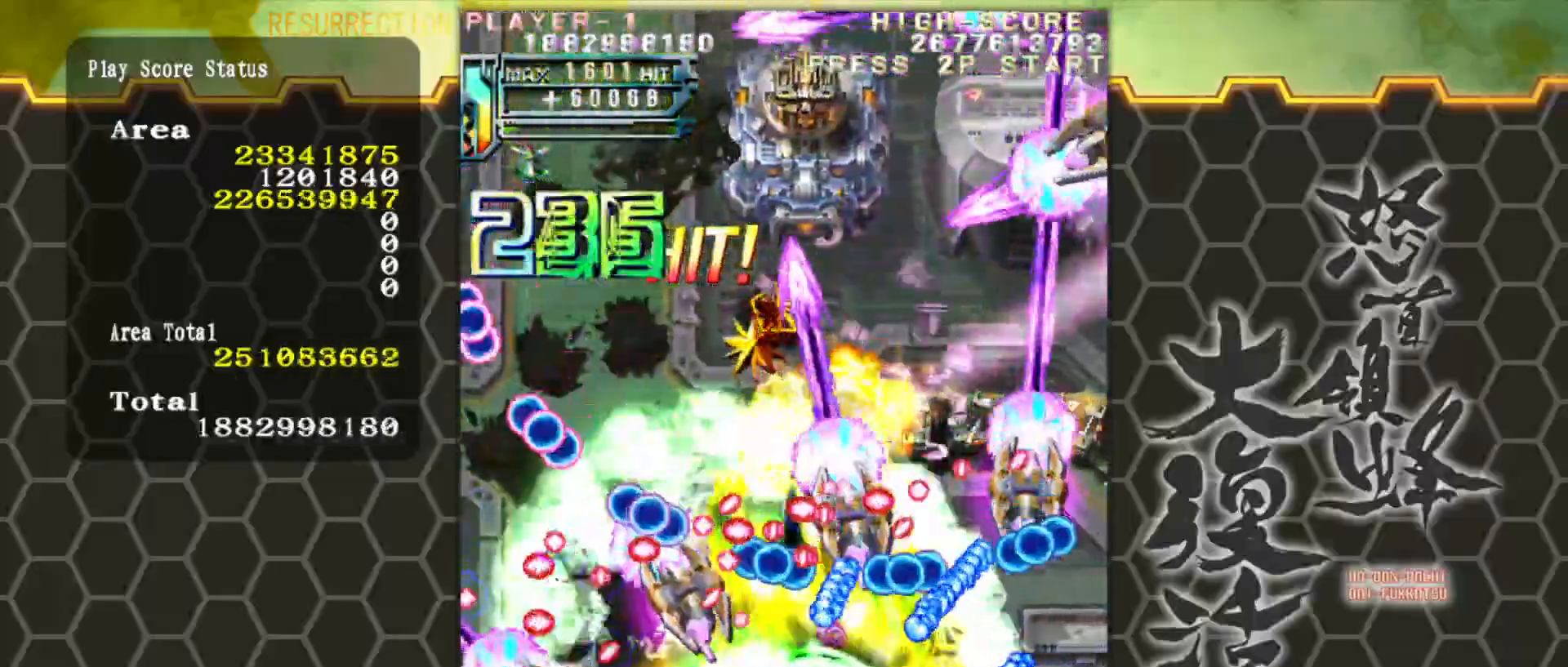
{"buttons": [], "left_stick": "down-right", "events": [[17, "left_stick", "down"], [317, "left_stick", "right"], [417, "left_stick", "down-right"]]}
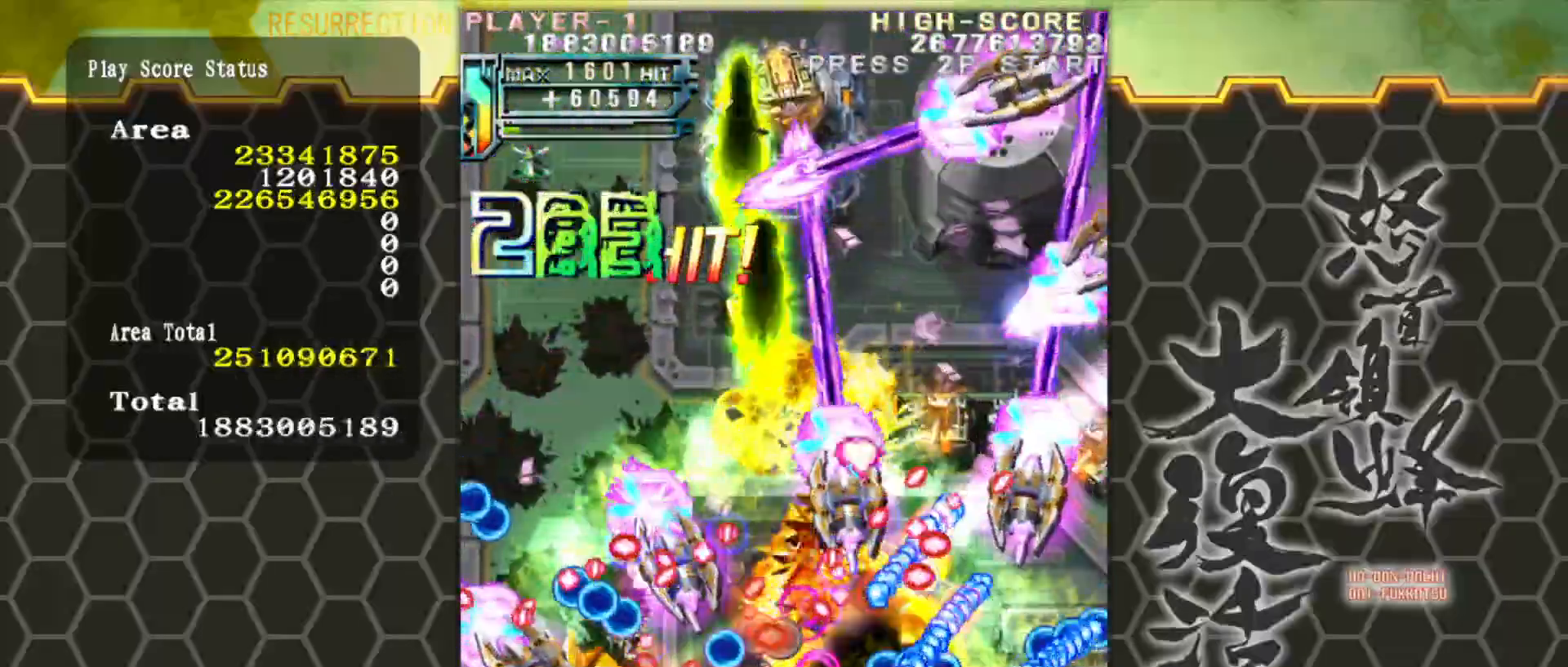
{"buttons": [], "left_stick": "center", "events": [[50, "left_stick", "right"], [183, "left_stick", "up-right"], [383, "left_stick", "down-right"], [483, "left_stick", "center"]]}
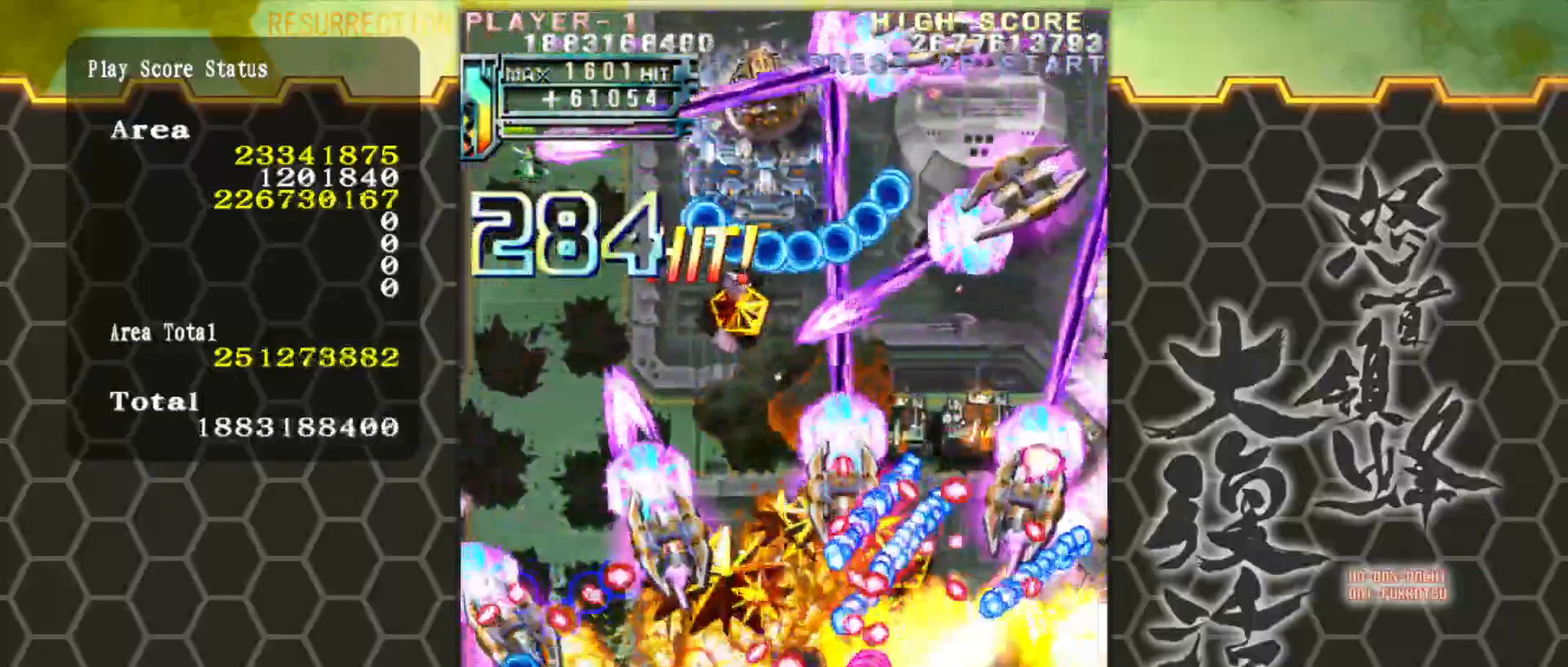
{"buttons": [], "left_stick": "up-left", "events": [[17, "left_stick", "down-right"], [50, "left_stick", "up-left"]]}
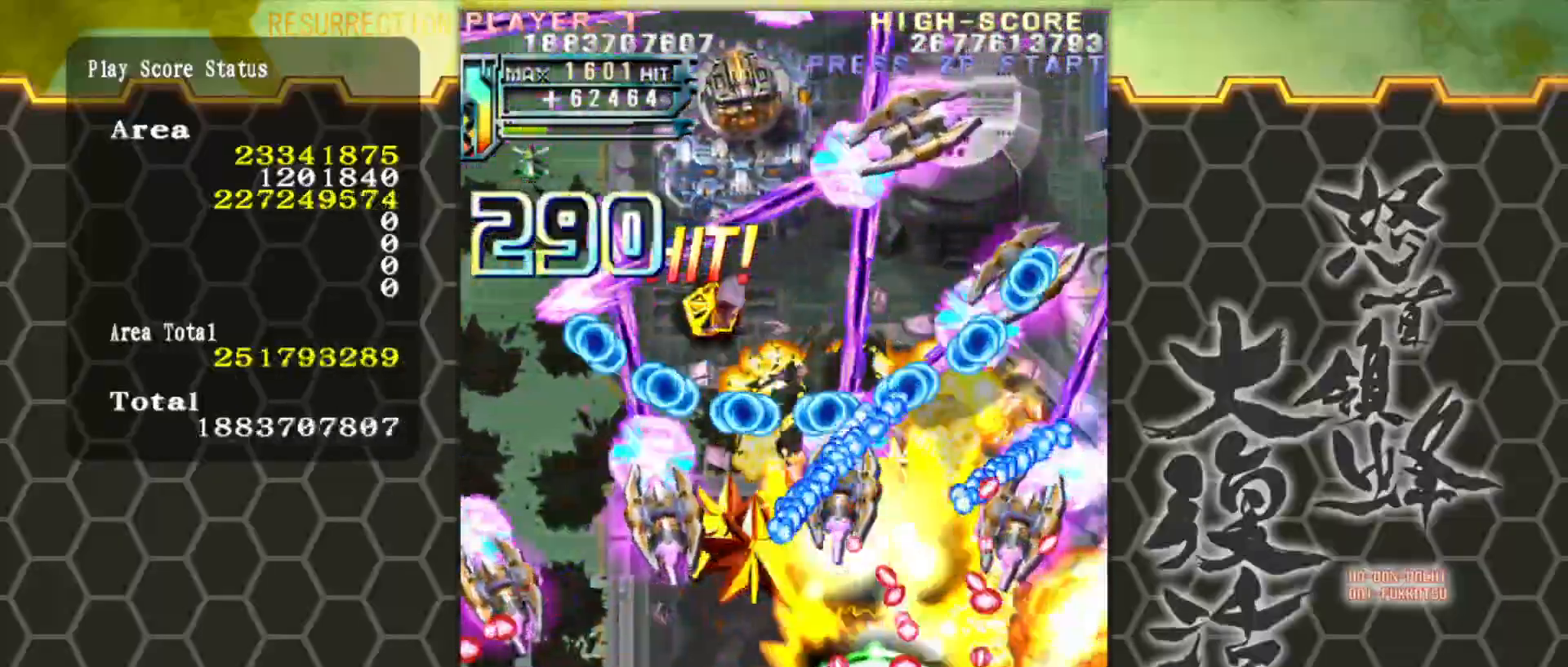
{"buttons": [], "left_stick": "center", "events": [[200, "left_stick", "up"], [300, "left_stick", "center"]]}
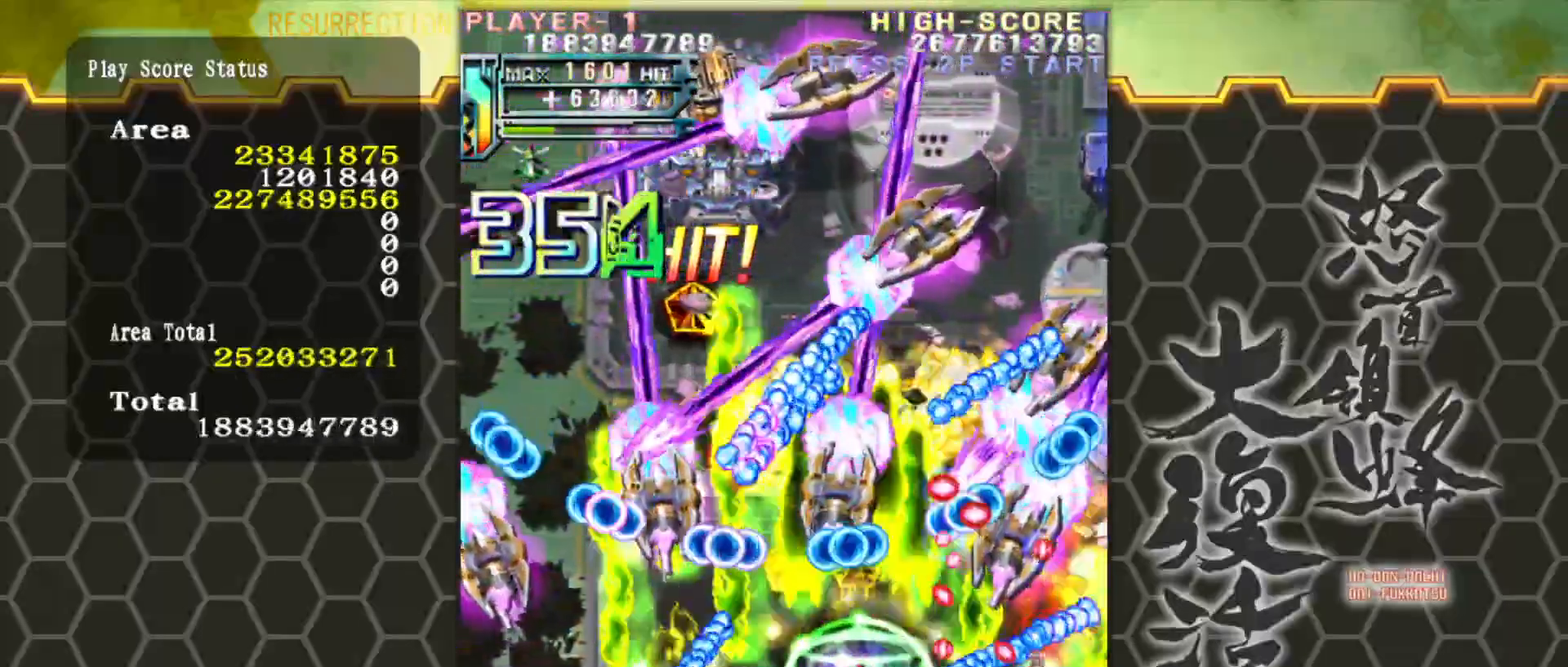
{"buttons": [], "left_stick": "left", "events": [[50, "left_stick", "left"], [183, "left_stick", "center"], [283, "left_stick", "down"], [350, "left_stick", "left"]]}
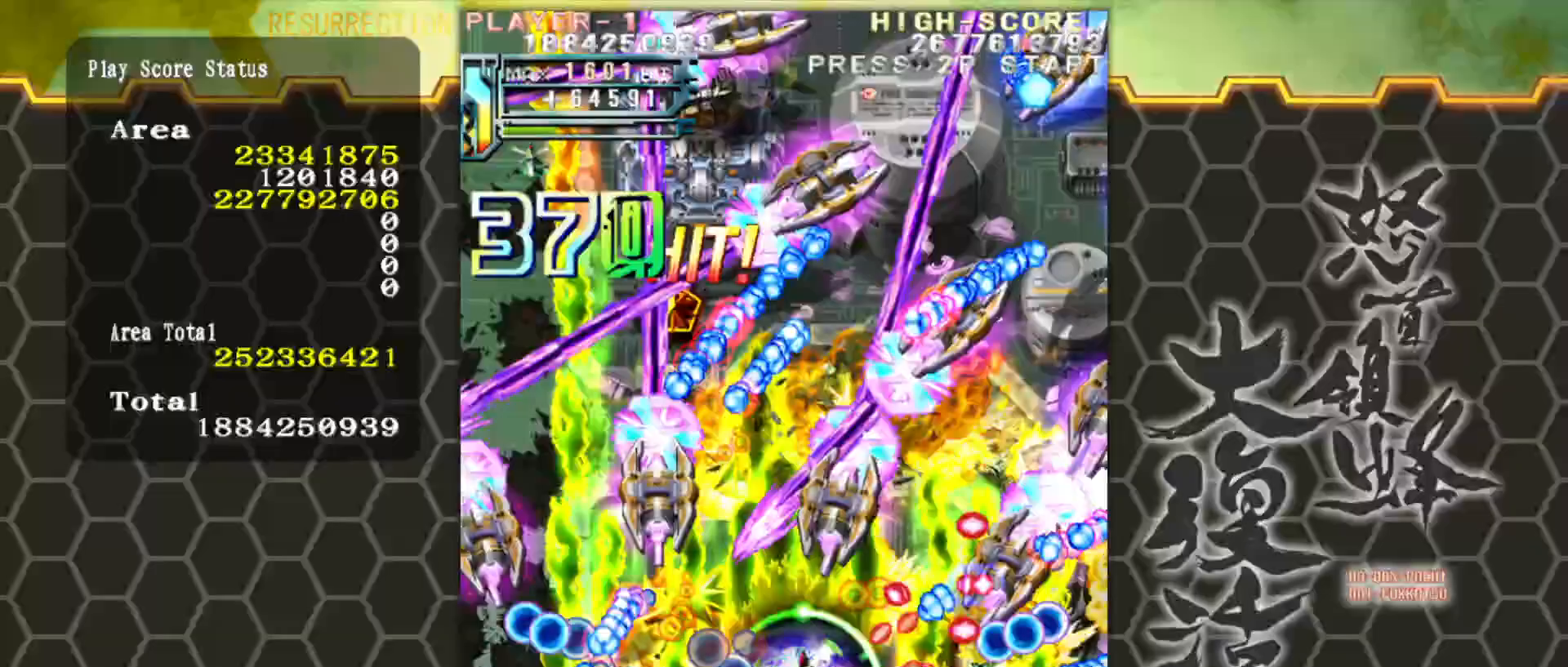
{"buttons": [], "left_stick": "center", "events": [[17, "left_stick", "up"], [117, "left_stick", "center"], [183, "left_stick", "left"], [350, "left_stick", "center"]]}
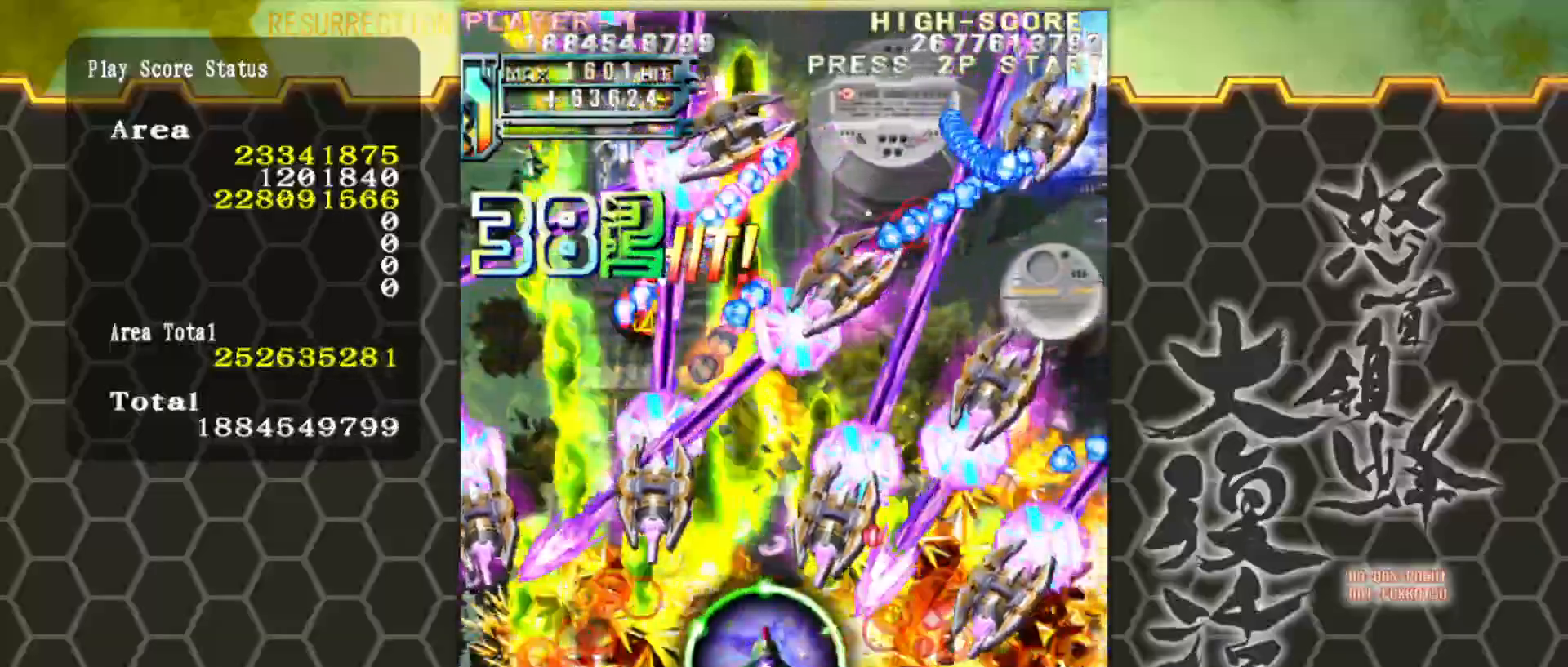
{"buttons": [], "left_stick": "center", "events": [[183, "left_stick", "left"], [283, "left_stick", "center"], [383, "left_stick", "left"], [450, "left_stick", "center"]]}
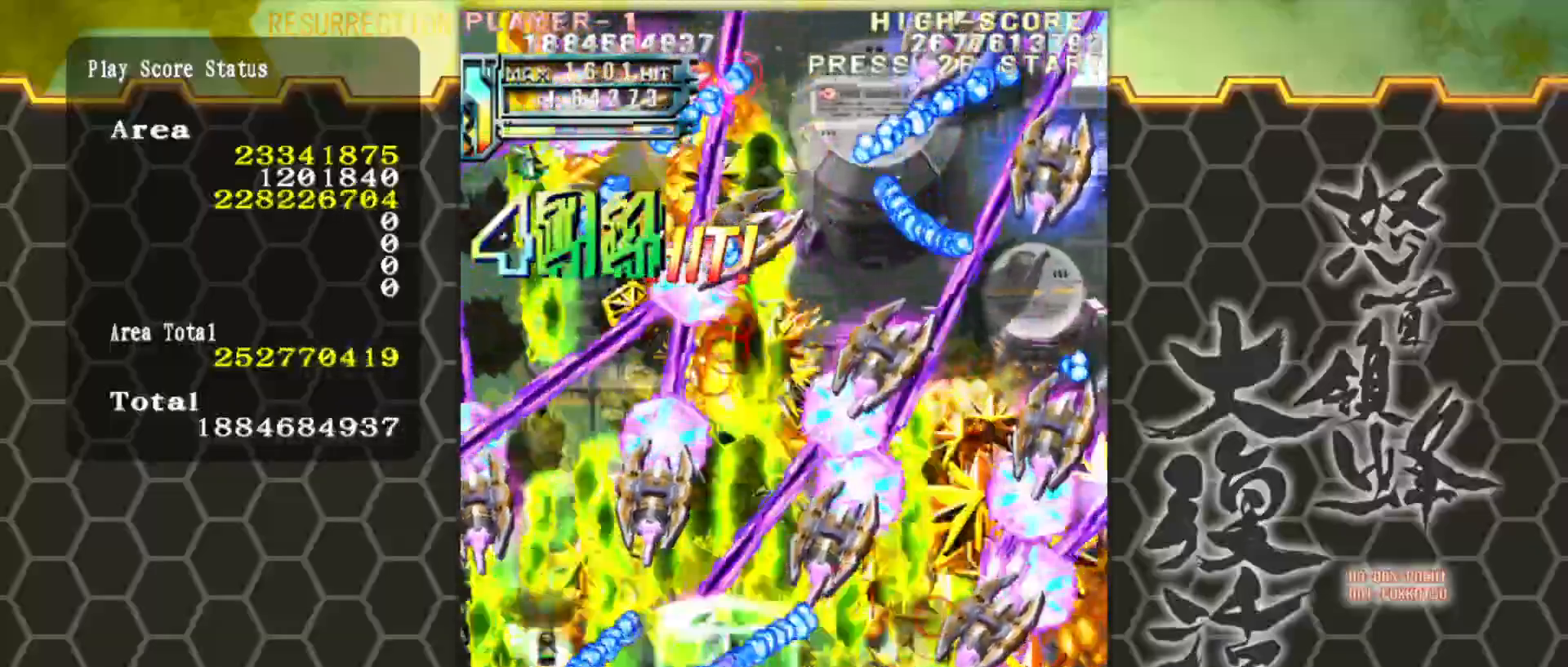
{"buttons": [], "left_stick": "right", "events": [[50, "left_stick", "up-left"], [283, "left_stick", "up-right"], [450, "left_stick", "right"]]}
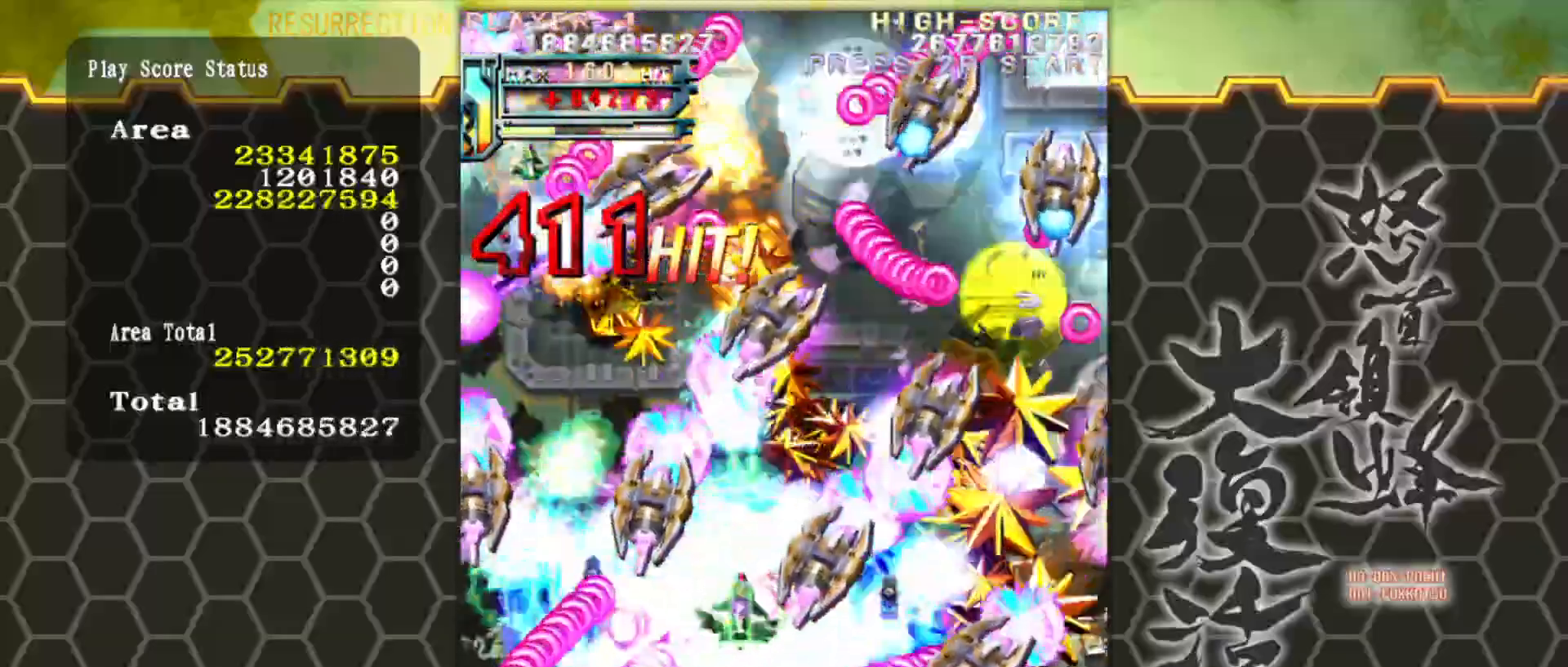
{"buttons": [], "left_stick": "up-right", "events": [[50, "left_stick", "up-right"]]}
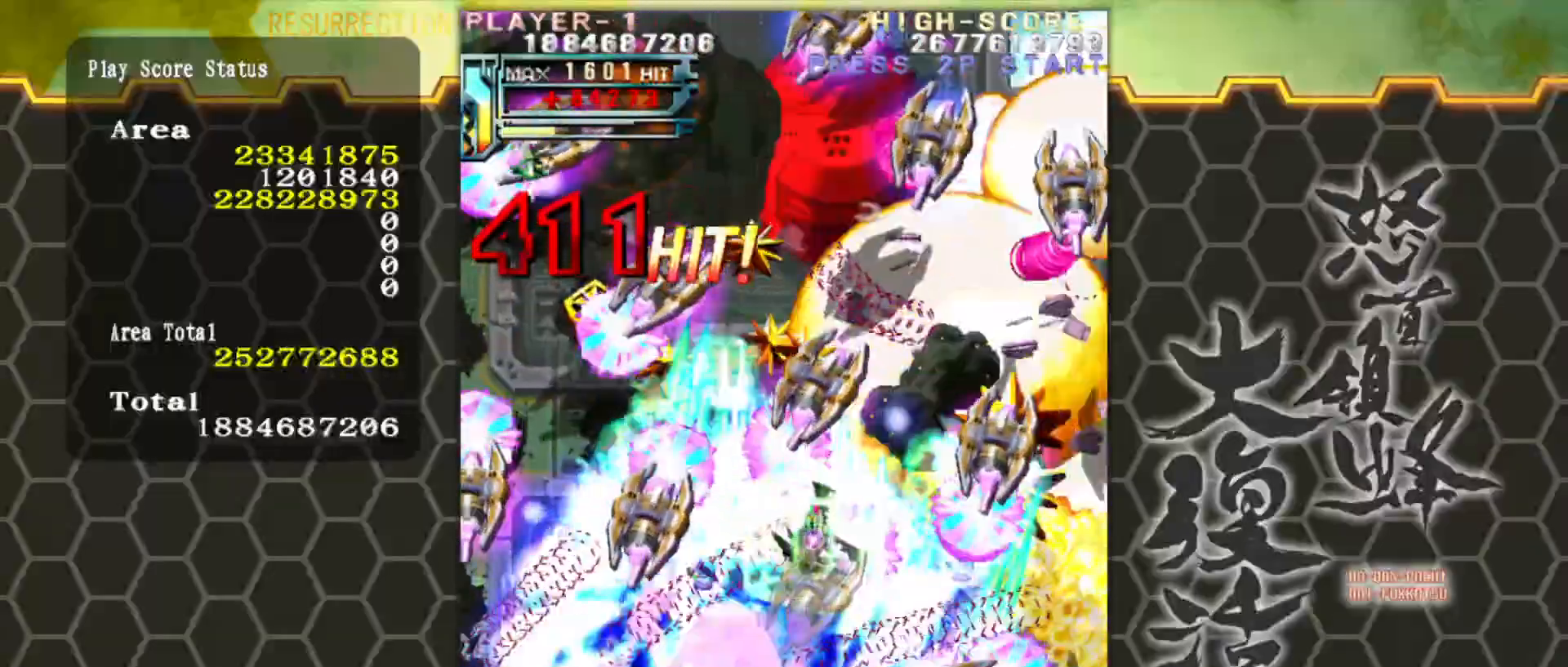
{"buttons": [], "left_stick": "up", "events": [[250, "left_stick", "up"]]}
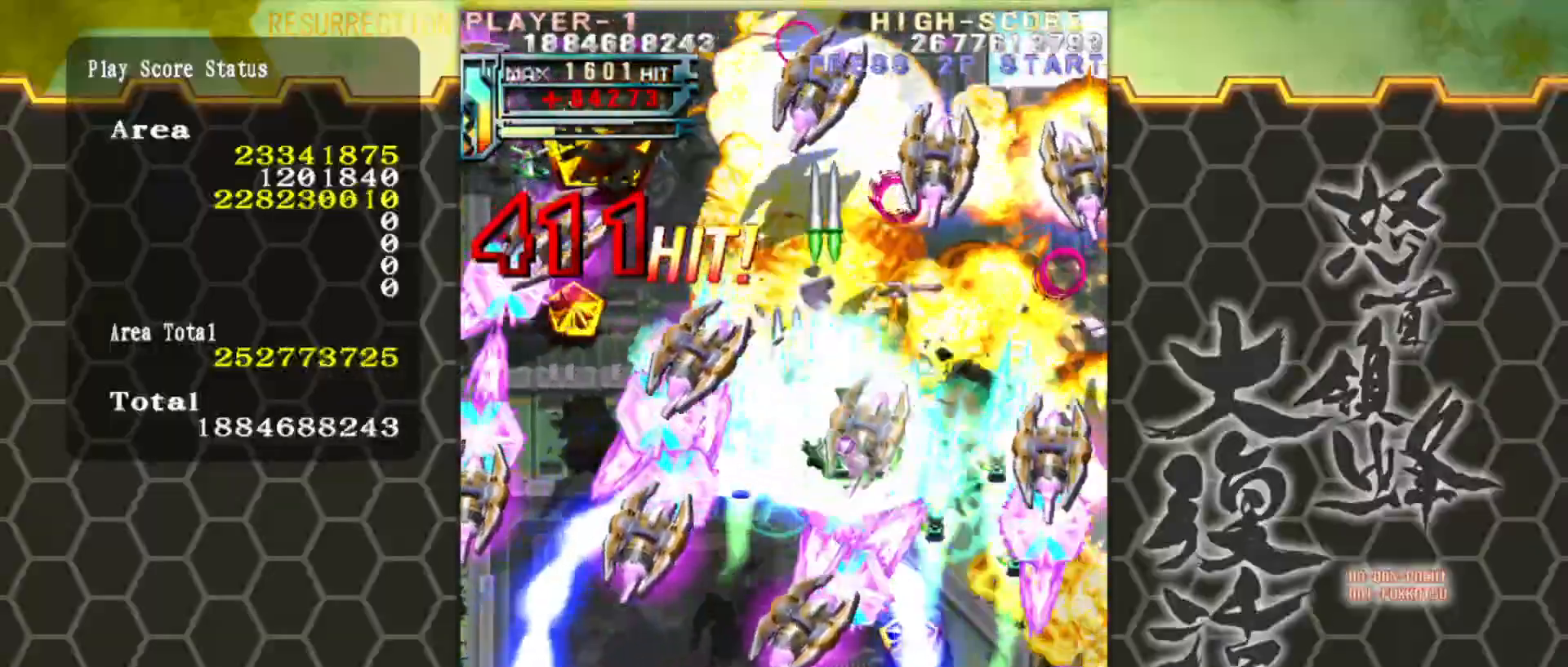
{"buttons": [], "left_stick": "right", "events": [[450, "left_stick", "right"]]}
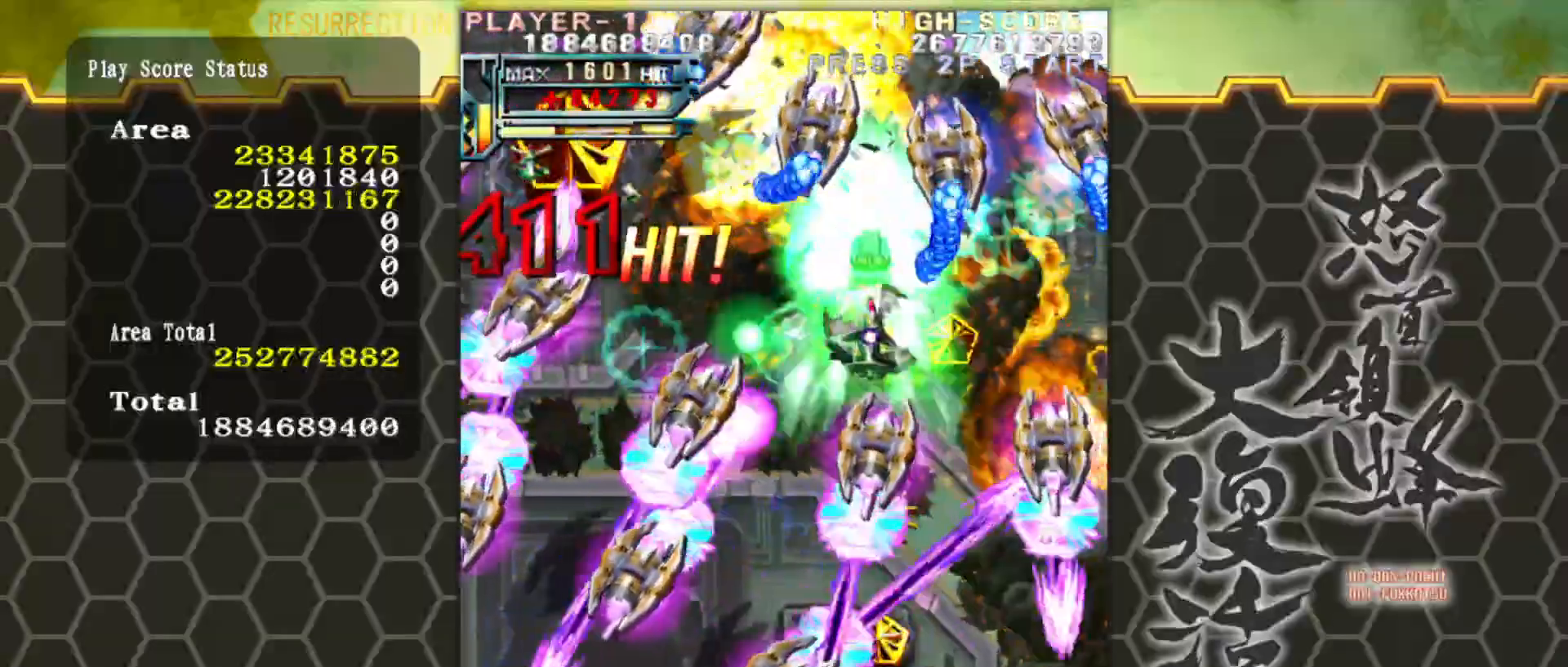
{"buttons": [], "left_stick": "left", "events": [[133, "left_stick", "center"], [267, "left_stick", "down"], [417, "left_stick", "left"]]}
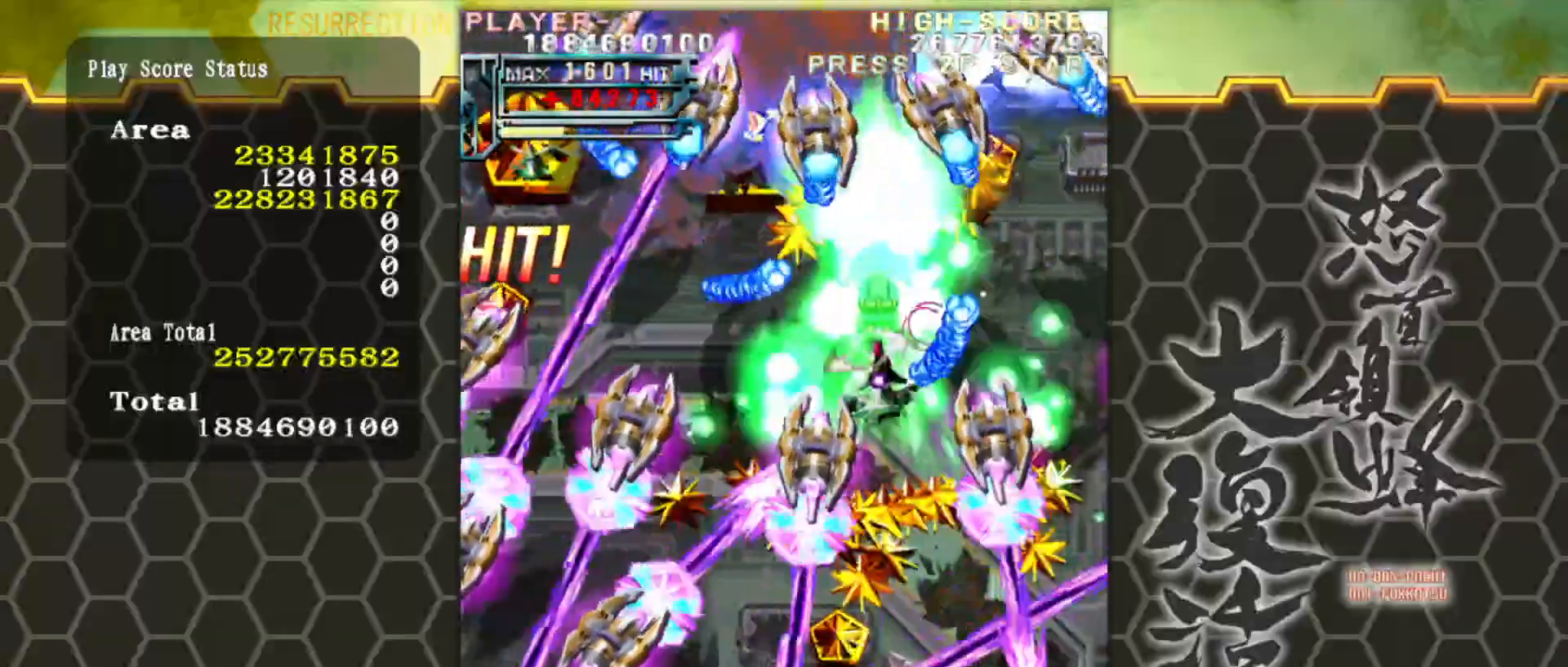
{"buttons": [], "left_stick": "center", "events": [[100, "left_stick", "up"], [200, "left_stick", "up-right"], [367, "left_stick", "center"]]}
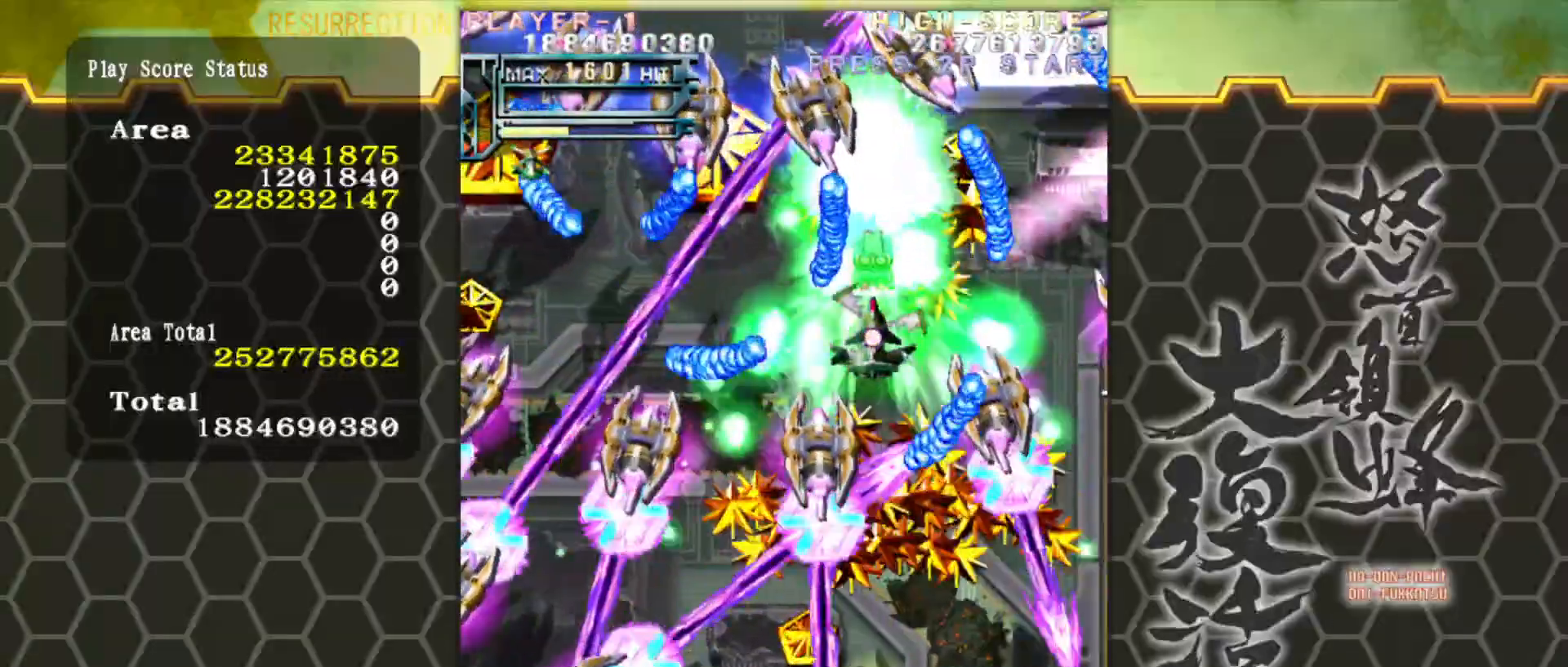
{"buttons": [], "left_stick": "center", "events": [[167, "left_stick", "right"], [283, "left_stick", "center"], [383, "left_stick", "right"], [500, "left_stick", "center"]]}
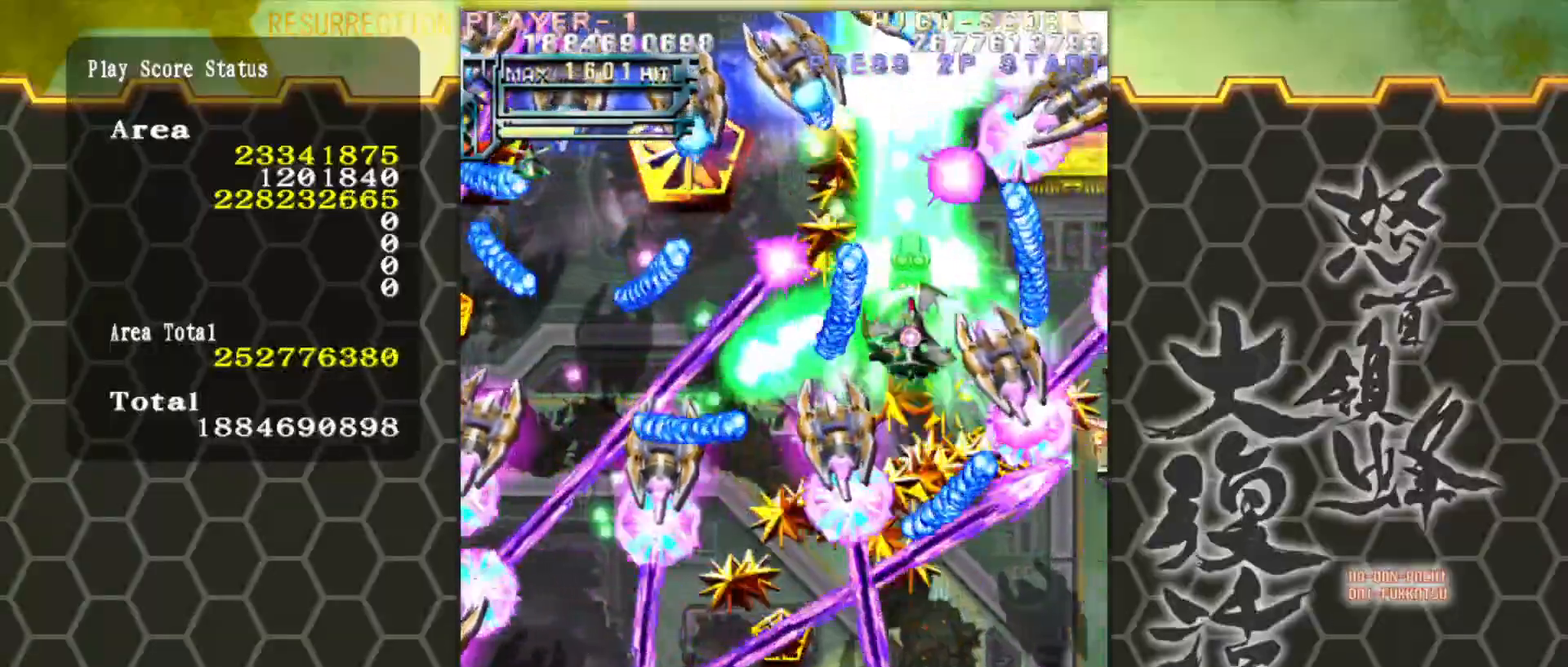
{"buttons": [], "left_stick": "up-left", "events": [[17, "left_stick", "up"], [83, "left_stick", "up-right"], [250, "left_stick", "up"], [383, "left_stick", "up-left"]]}
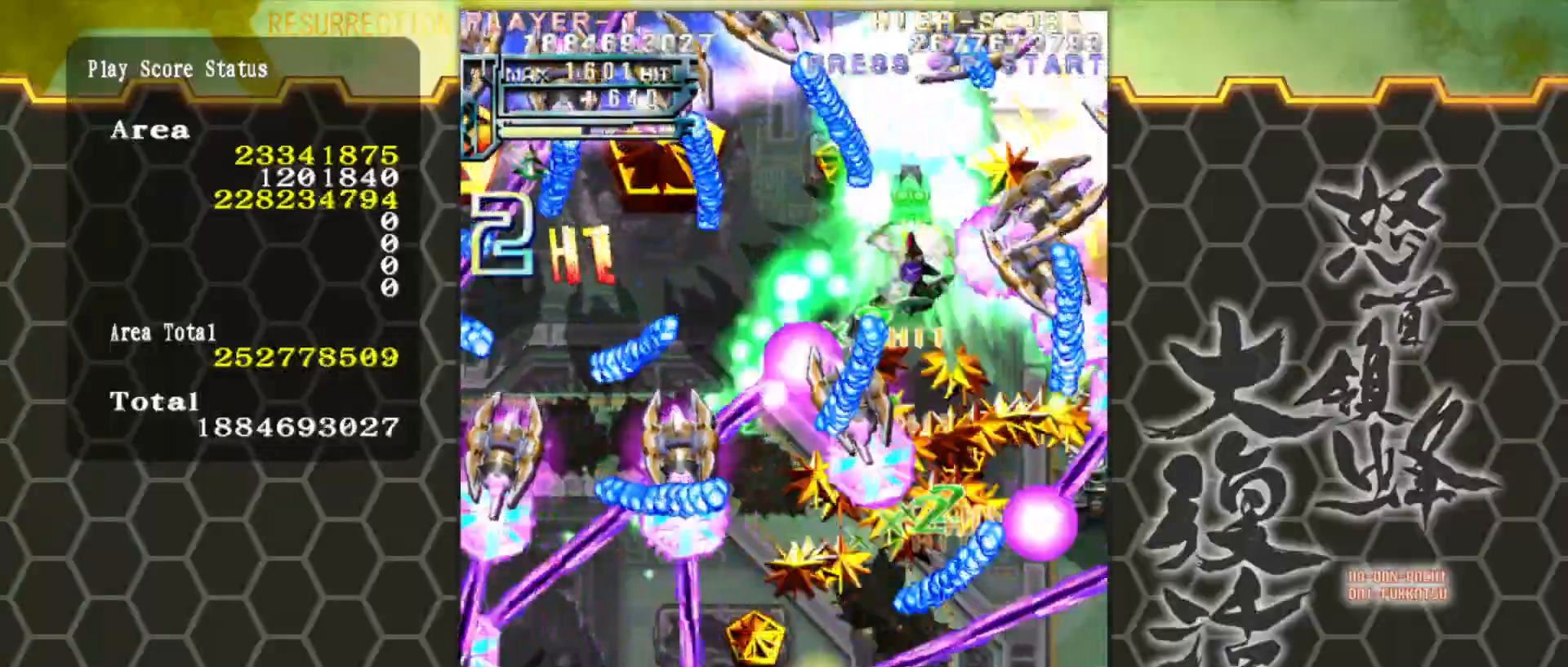
{"buttons": [], "left_stick": "down-left", "events": [[33, "left_stick", "left"], [467, "left_stick", "down-left"]]}
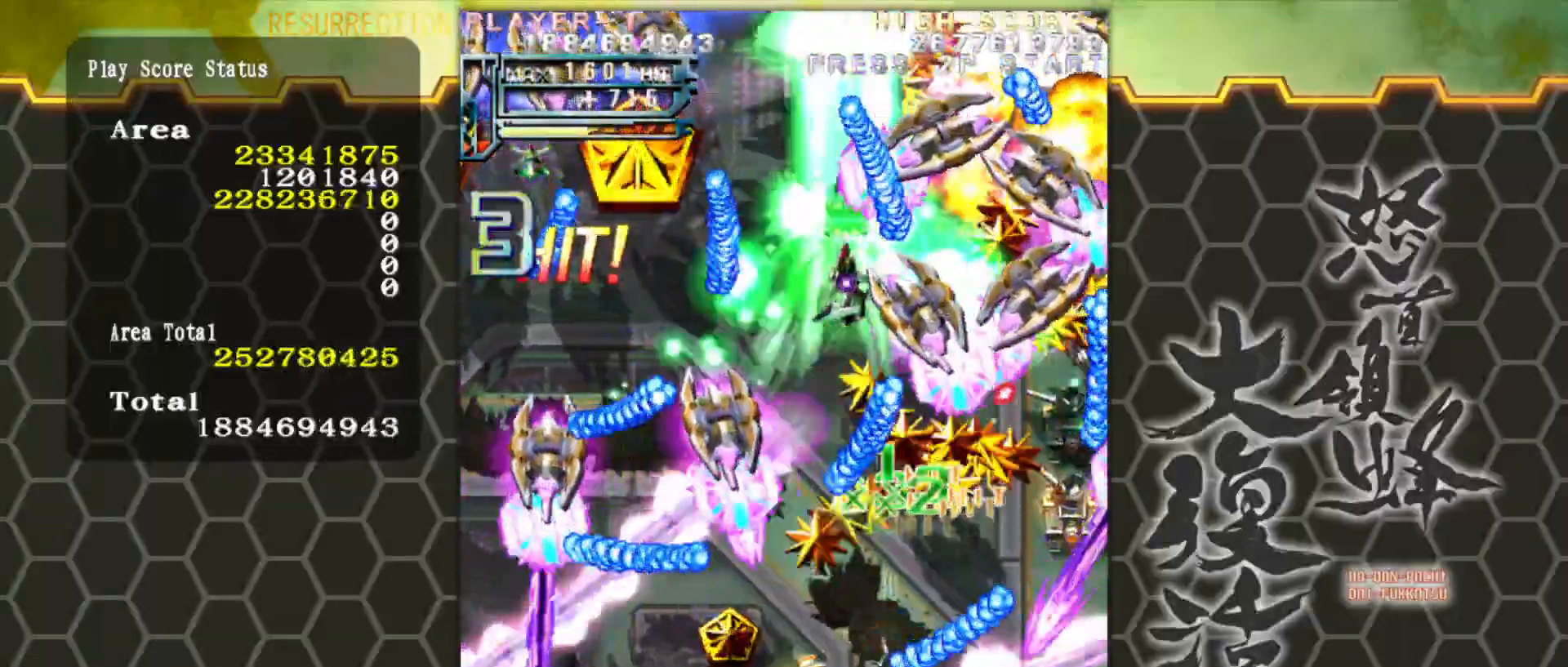
{"buttons": [], "left_stick": "up-left", "events": [[67, "left_stick", "up-left"], [267, "left_stick", "center"], [400, "left_stick", "left"], [500, "left_stick", "up-left"]]}
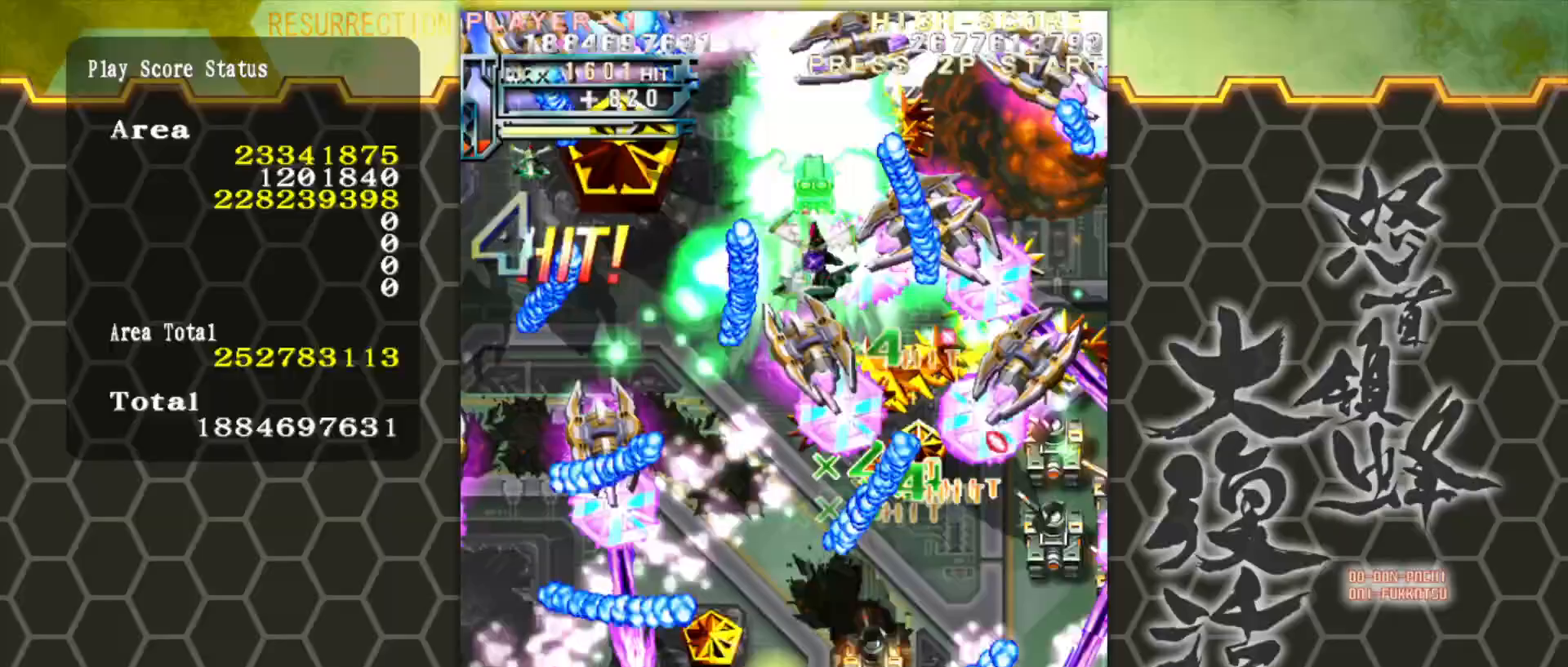
{"buttons": [], "left_stick": "left", "events": [[267, "left_stick", "left"]]}
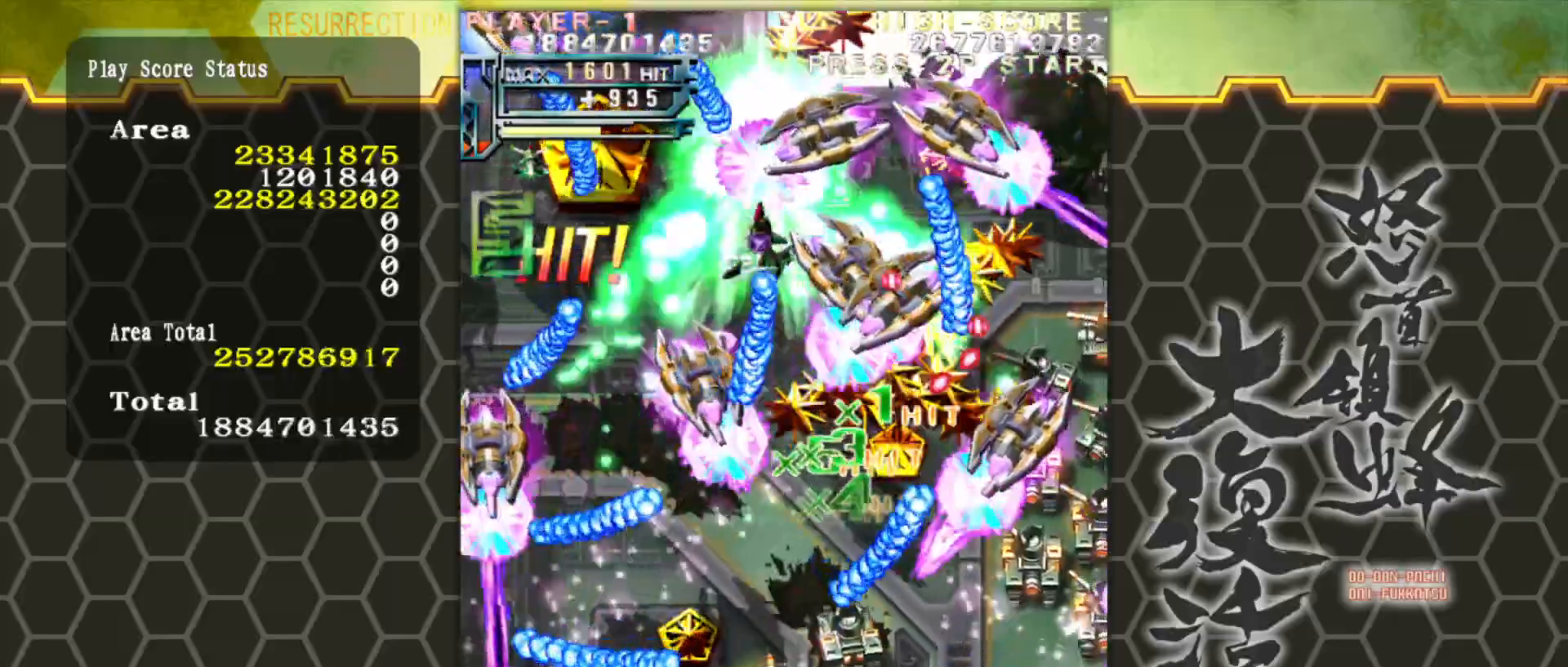
{"buttons": [], "left_stick": "left", "events": [[67, "left_stick", "down-left"], [333, "left_stick", "left"]]}
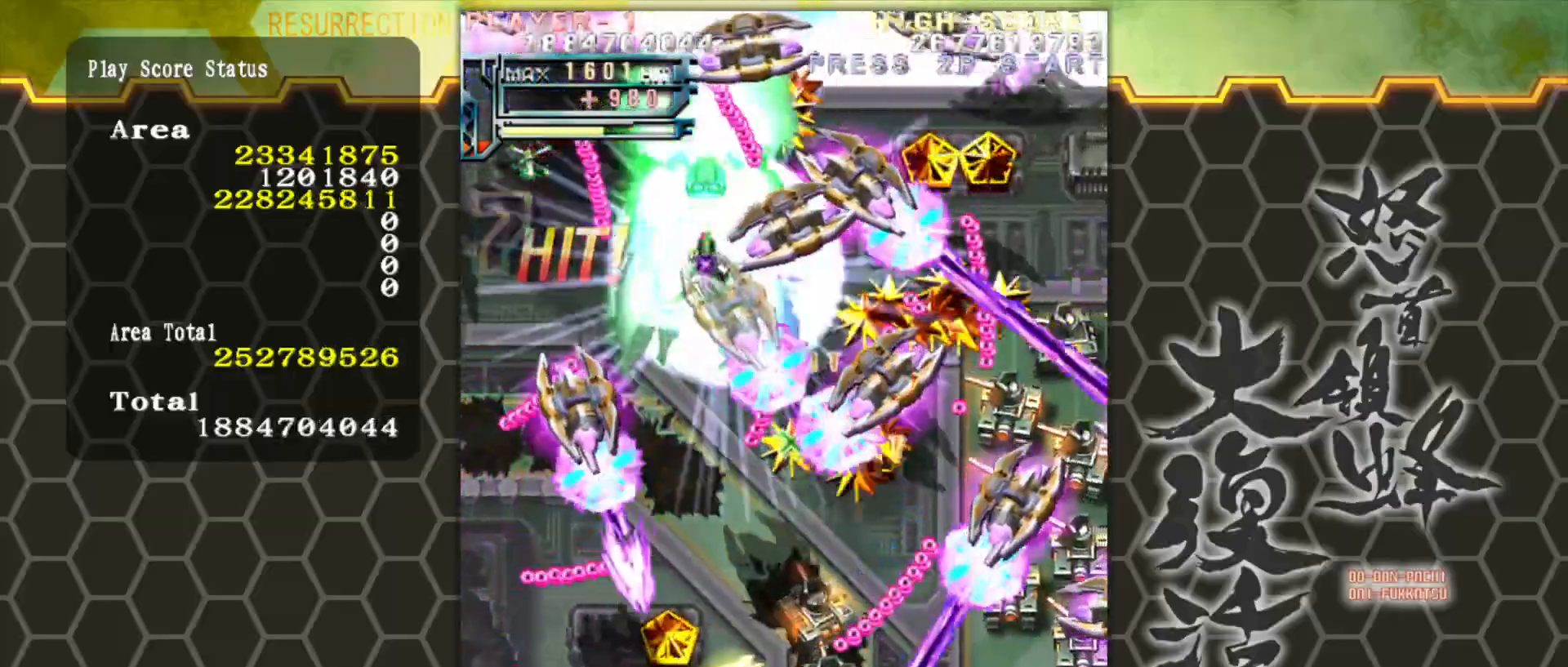
{"buttons": [], "left_stick": "down-right", "events": [[83, "left_stick", "center"], [217, "left_stick", "down-right"]]}
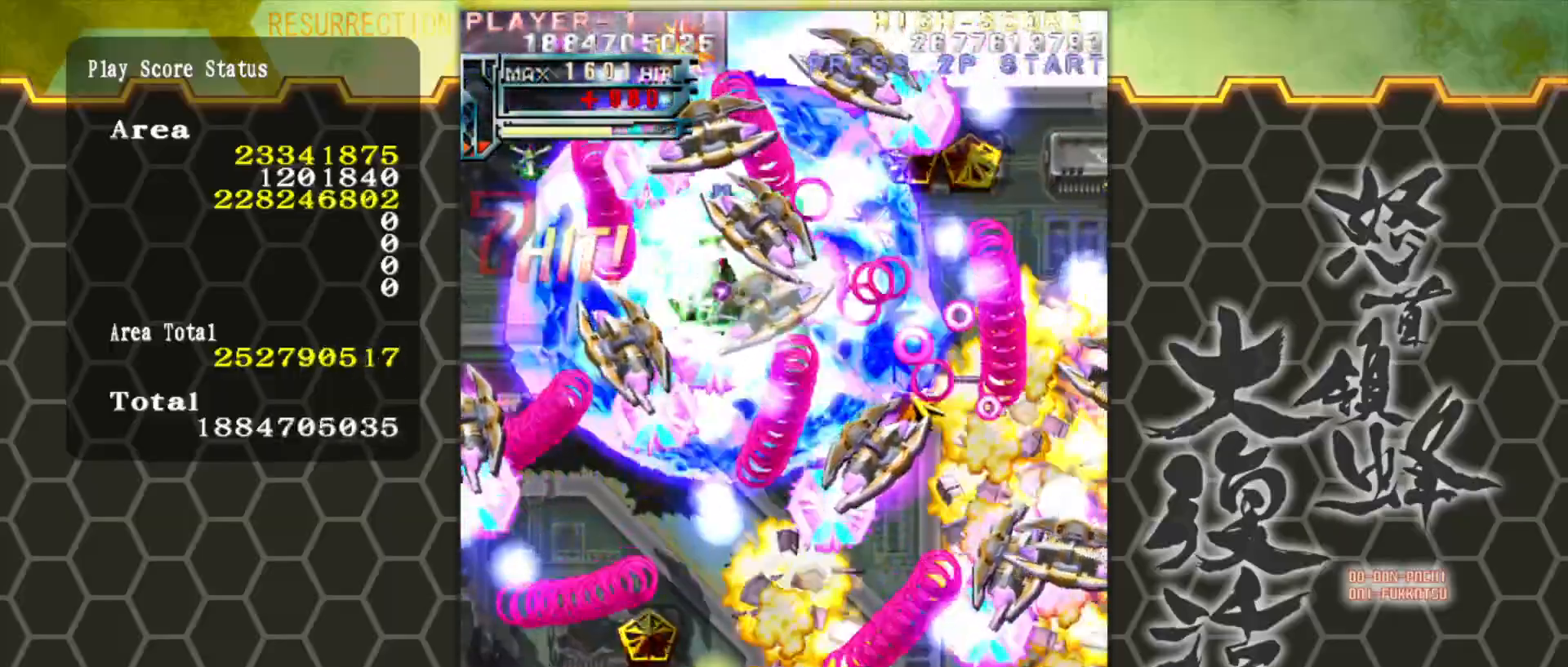
{"buttons": [], "left_stick": "down-right", "events": []}
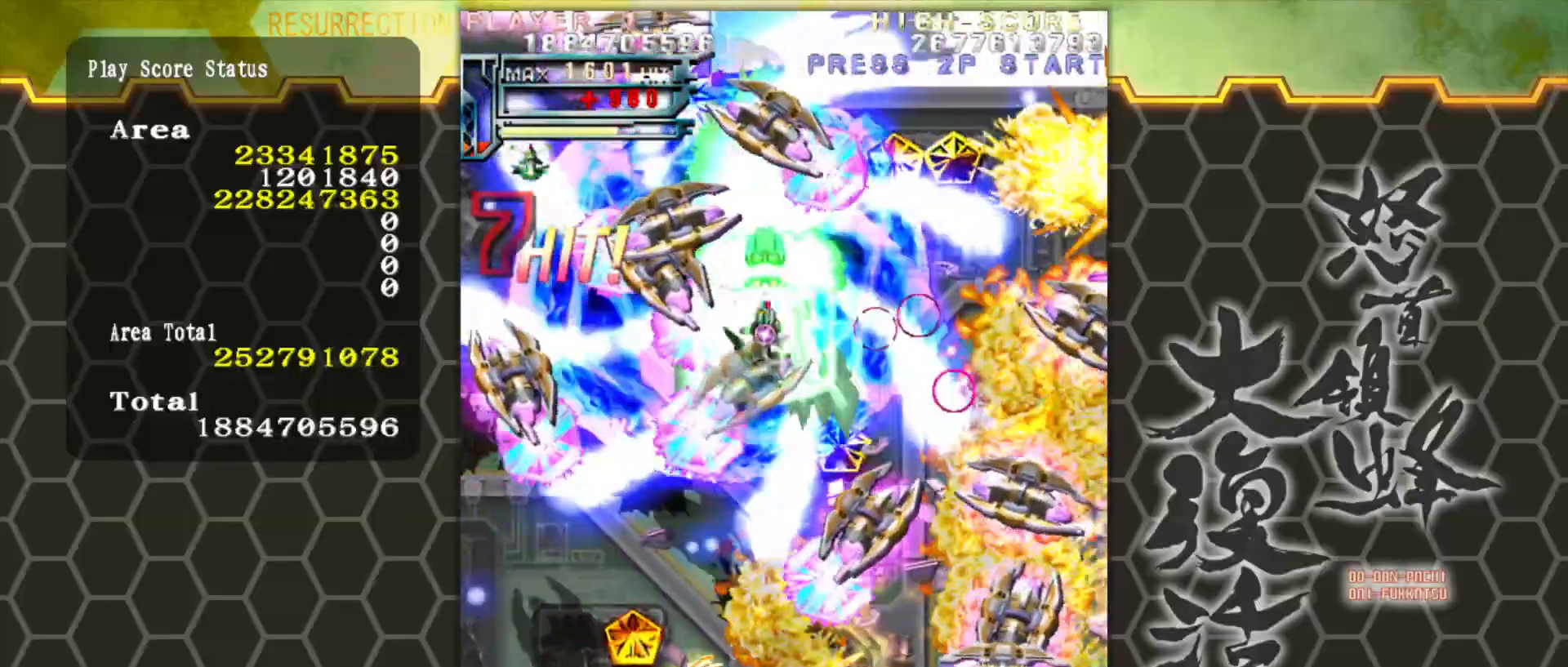
{"buttons": [], "left_stick": "down-right", "events": [[100, "left_stick", "right"], [417, "left_stick", "down-right"]]}
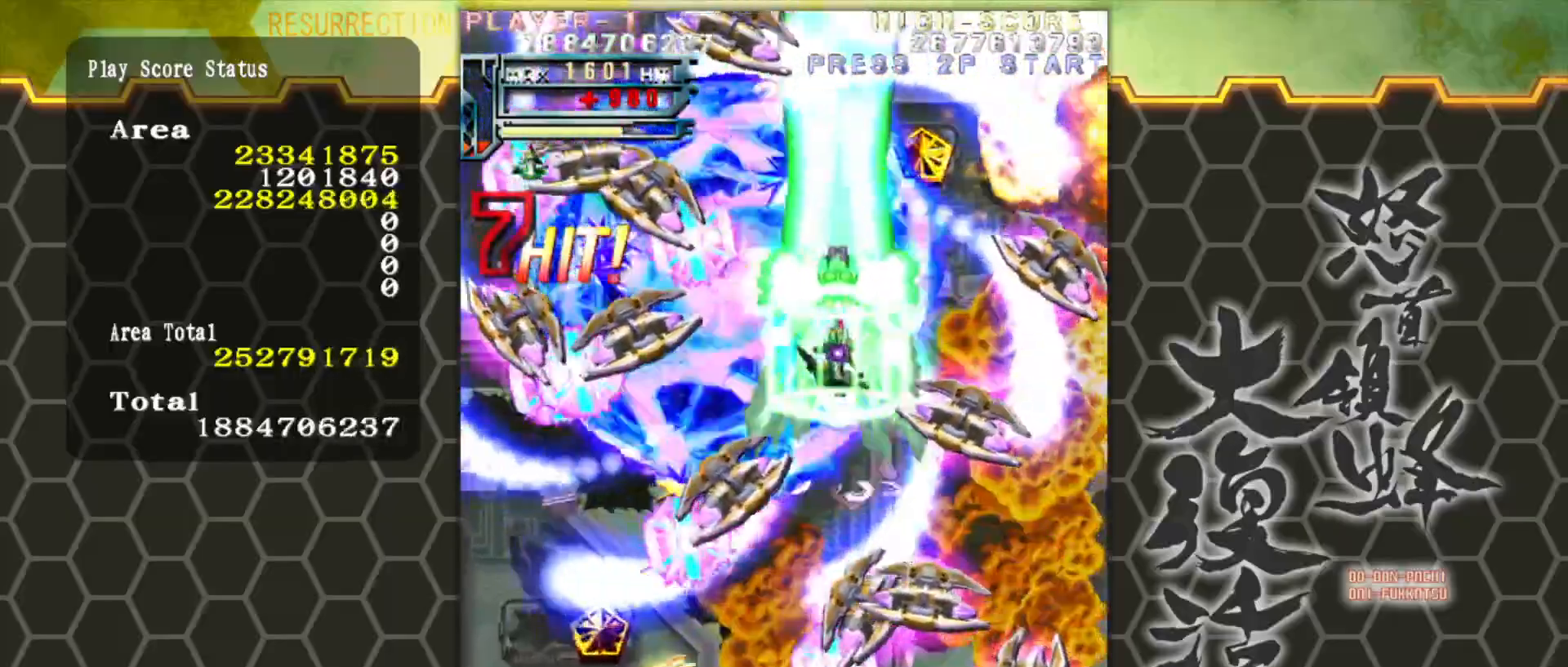
{"buttons": [], "left_stick": "right", "events": [[217, "left_stick", "down"], [317, "left_stick", "down-right"], [417, "left_stick", "right"]]}
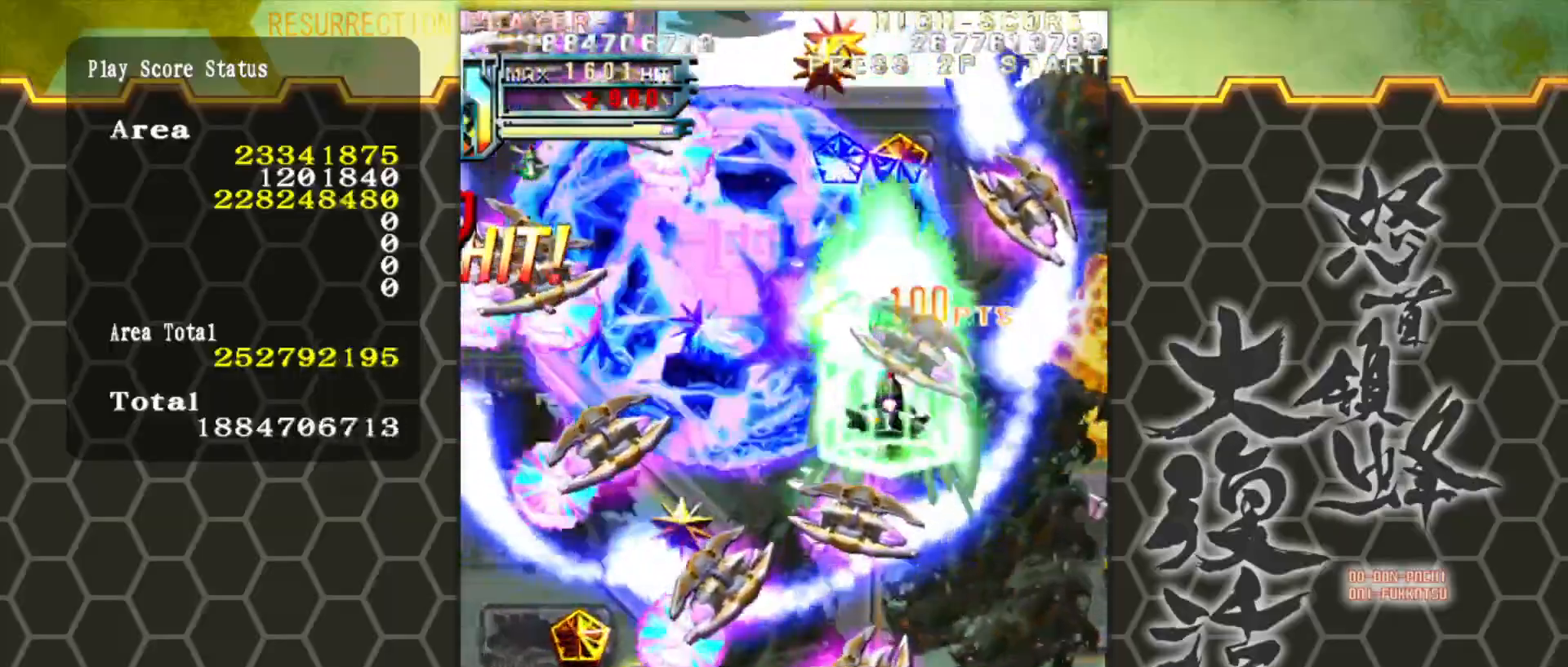
{"buttons": [], "left_stick": "down-right", "events": [[200, "left_stick", "down-right"]]}
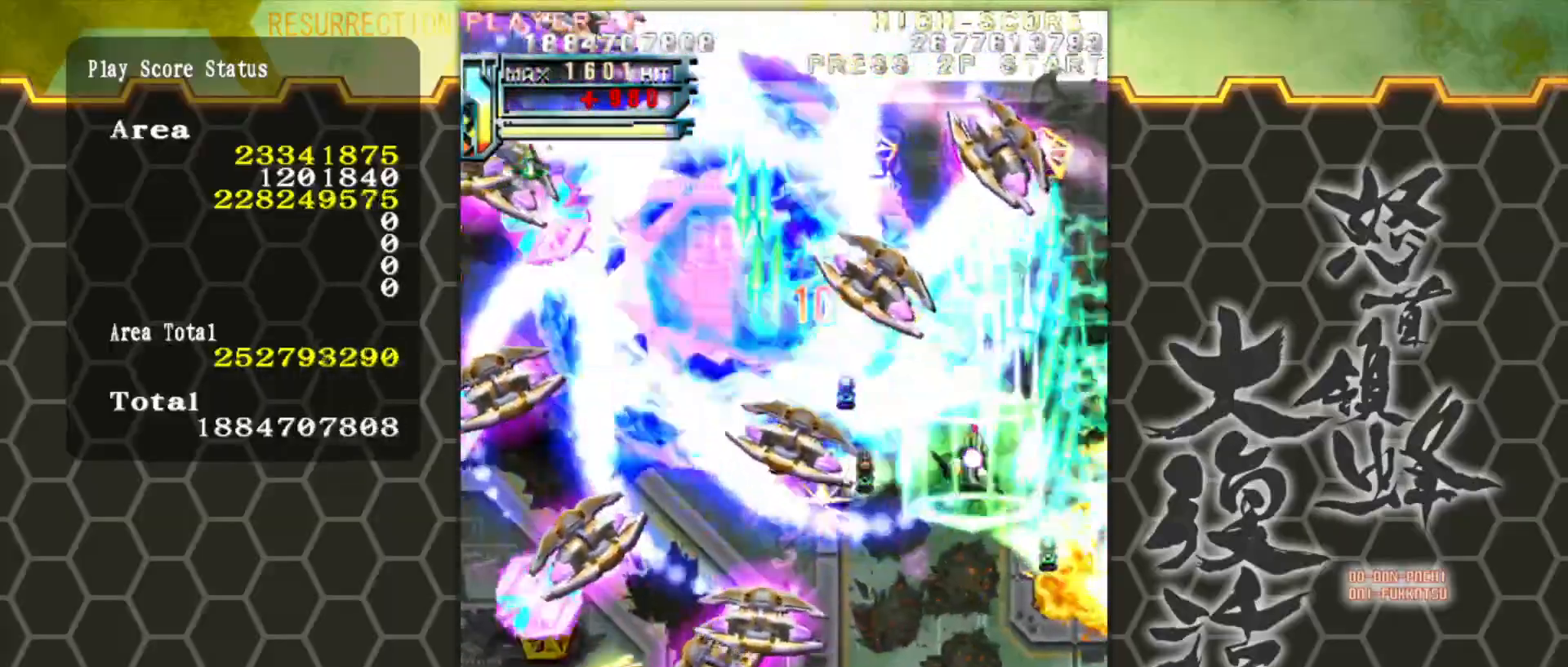
{"buttons": [], "left_stick": "down-left", "events": [[100, "left_stick", "center"], [167, "left_stick", "down"], [467, "left_stick", "down-left"]]}
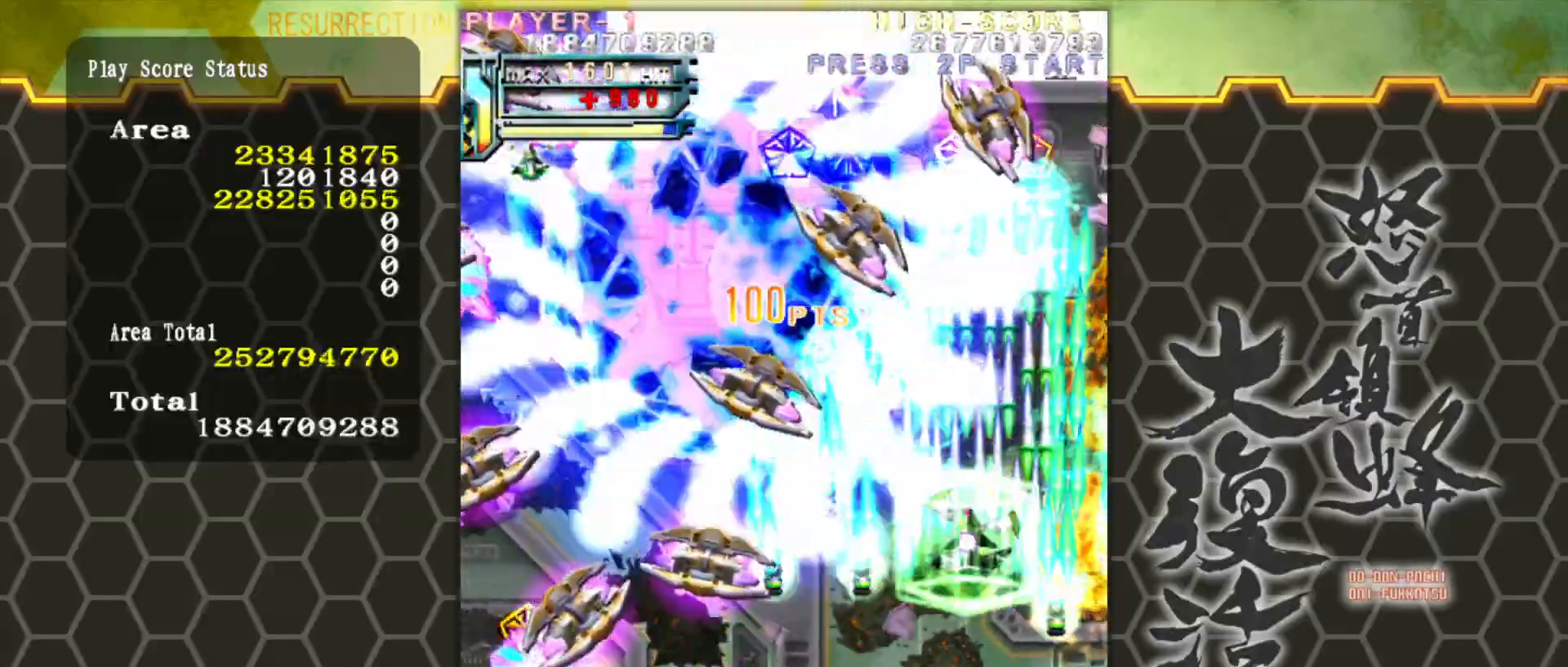
{"buttons": [], "left_stick": "center", "events": [[100, "left_stick", "center"]]}
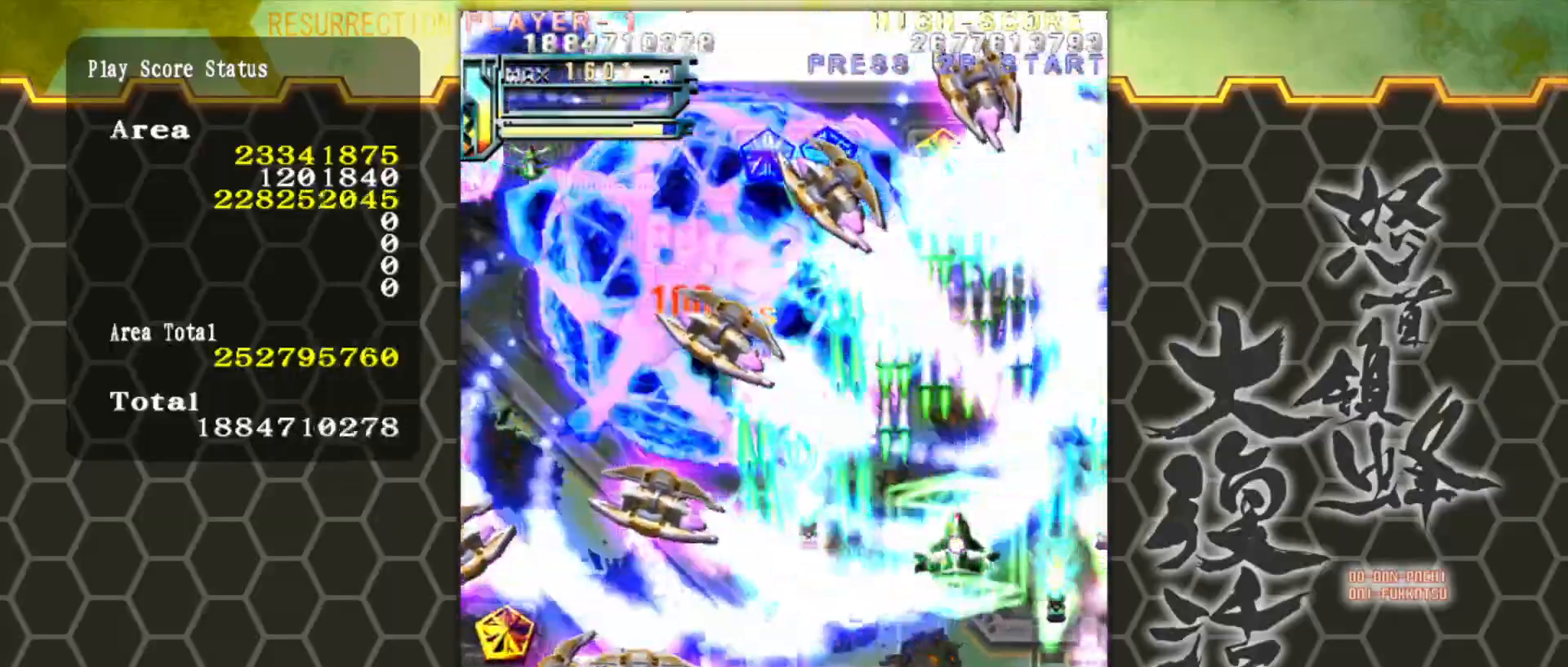
{"buttons": [], "left_stick": "left", "events": [[467, "left_stick", "left"]]}
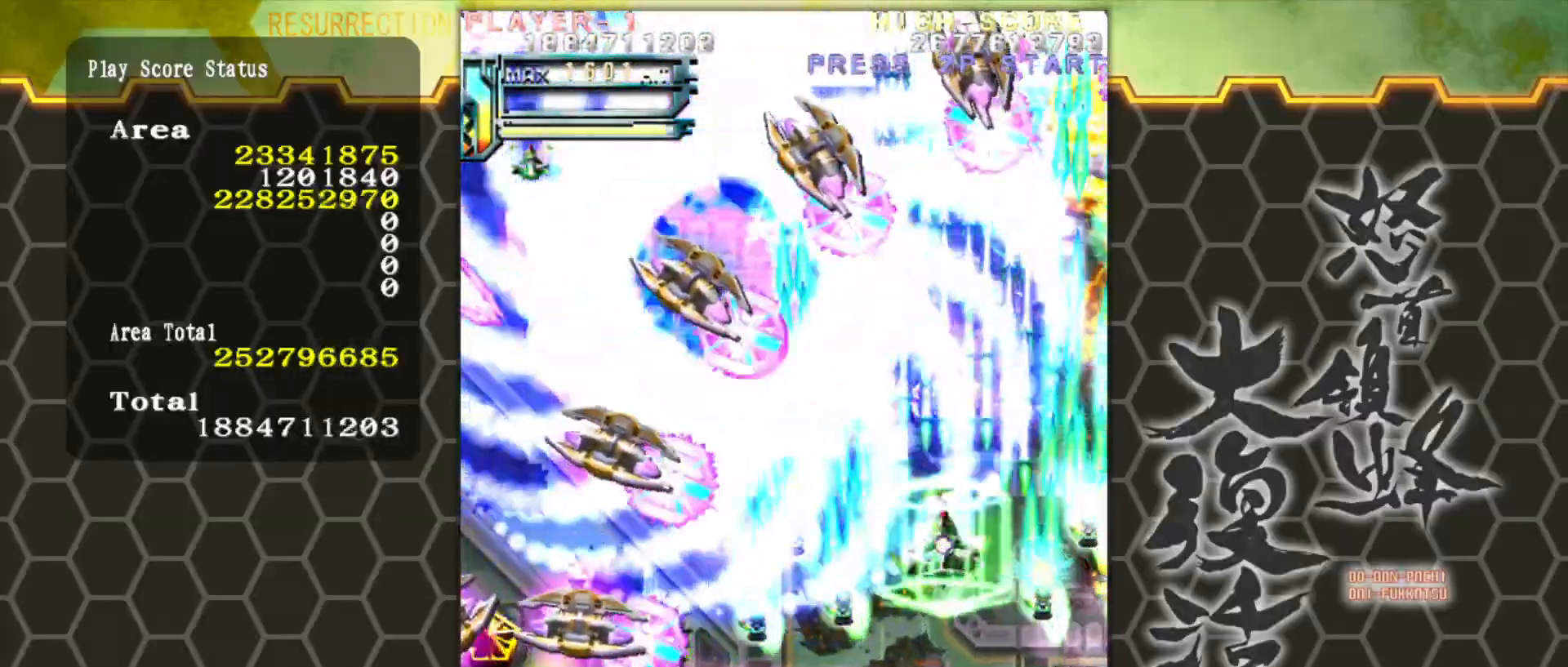
{"buttons": [], "left_stick": "center", "events": [[67, "left_stick", "down-left"], [333, "left_stick", "center"]]}
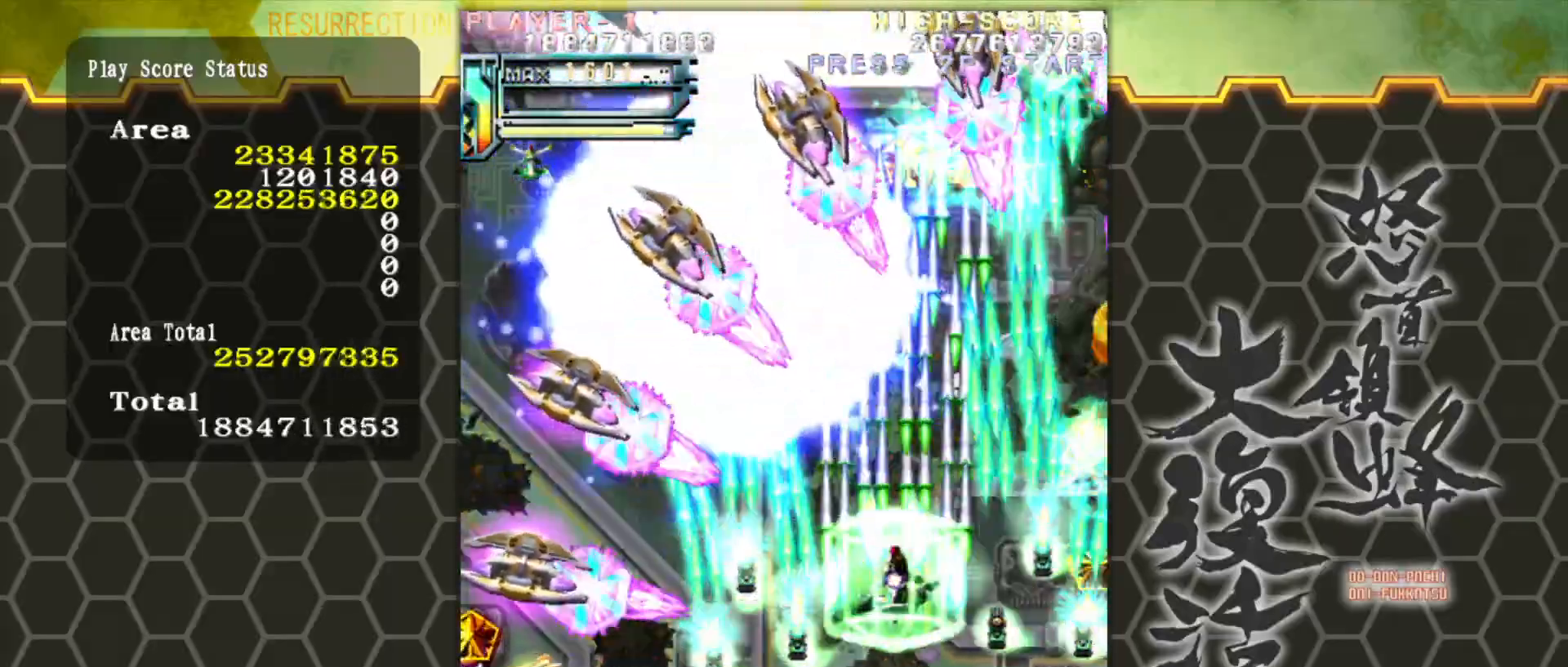
{"buttons": [], "left_stick": "center", "events": [[33, "left_stick", "left"], [167, "left_stick", "center"]]}